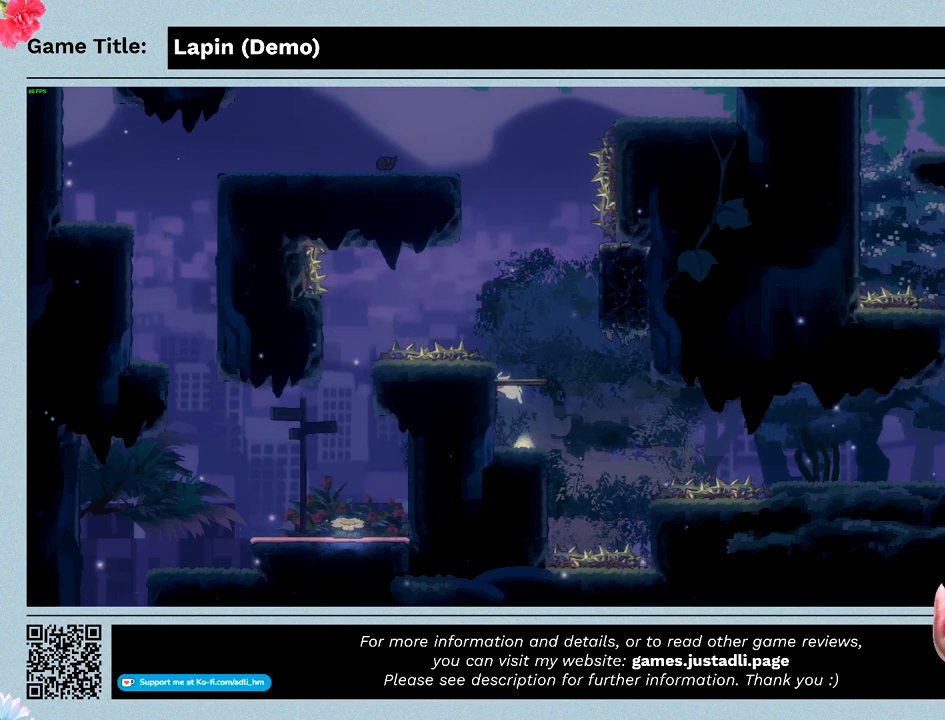
Gameplay with keyboard; each line is a JSON object with the keys held at the frame after it. "events" lists presses ("down") and releases ("up") of "0", "1", "2", "3", "4", "5", "6", "7", "8", "9", "a", "alt", "b", "c", "caps_lock", "ctrl", "d", "down", "e", "escape", "f", "f1", "f2", "f3", "f4", "f5", "f6", "f7", "f8", "g", "h", "i", "j", "k", "l", "left", "m", "n", "o", "p", "q", "r", "return", "right", "s", "shift", "space", "t", "tab", "tilde", "u", "up", "v", "w", "x", "y" and "z" between this image and that frame as [ms after this image, input, new state], when the widget could be followed in between. No other keys are recorded. Mouse input is not recorded.
{"keys": ["left"], "events": [[233, "z", "up"]]}
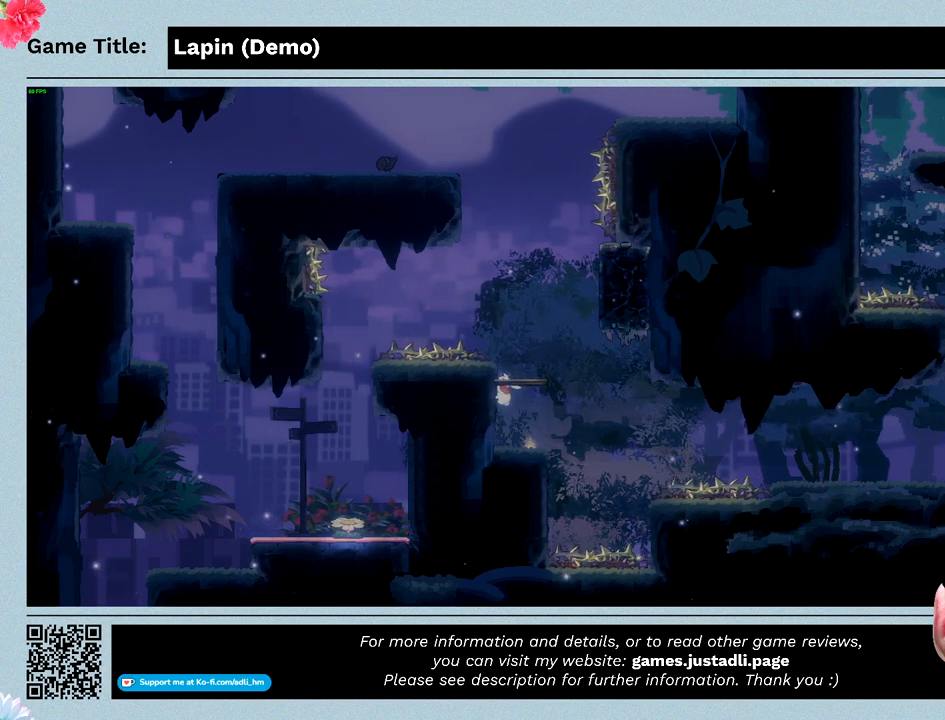
{"keys": ["left", "z"], "events": [[100, "z", "down"], [167, "left", "up"], [367, "left", "down"]]}
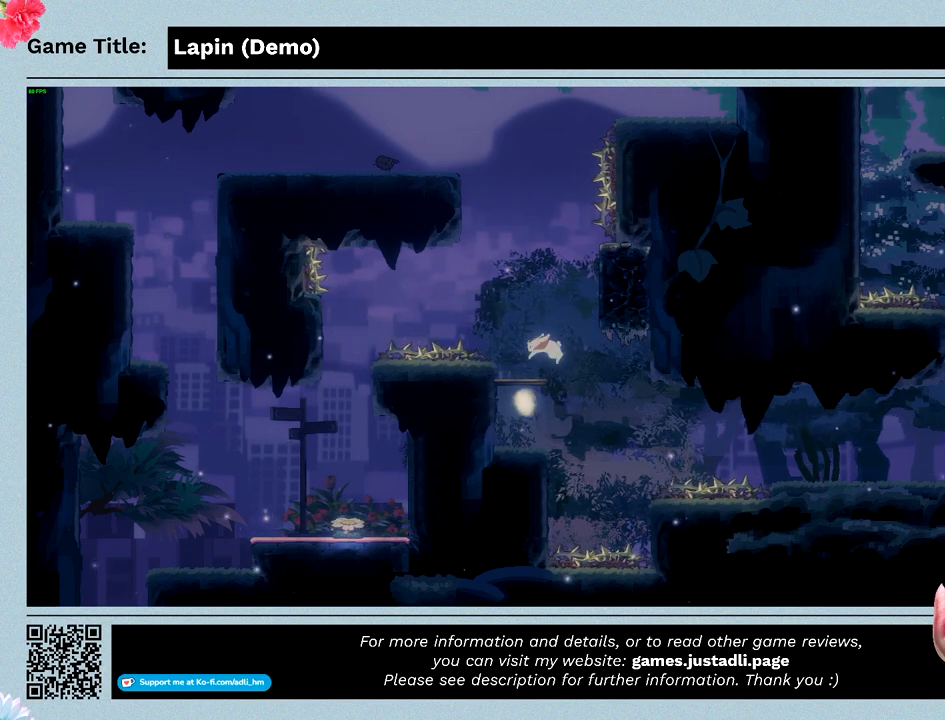
{"keys": [], "events": [[33, "z", "up"], [500, "left", "up"]]}
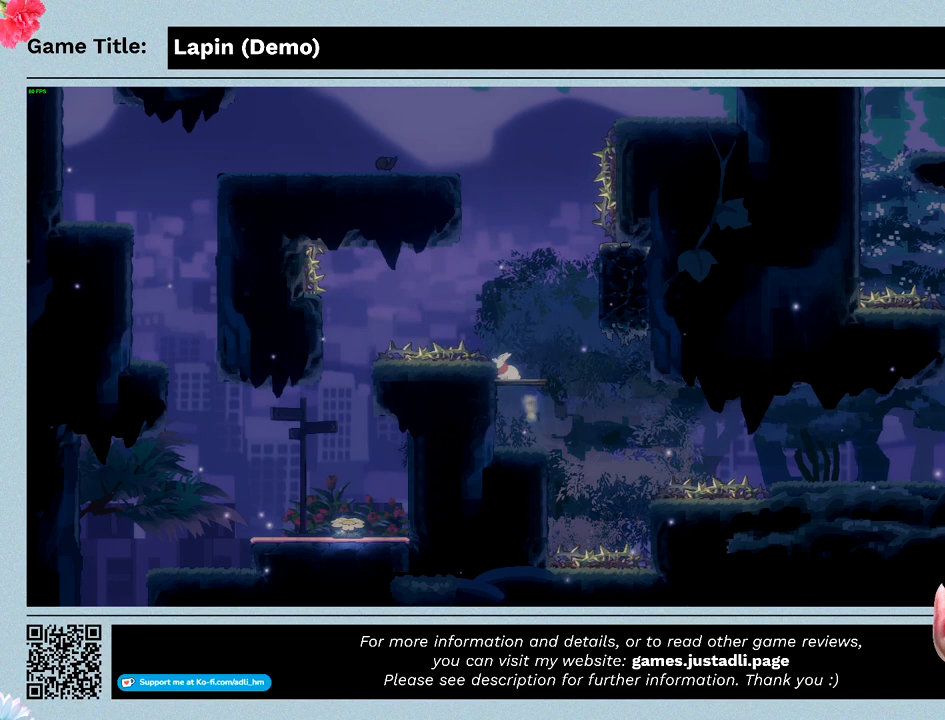
{"keys": ["right"], "events": [[233, "right", "down"]]}
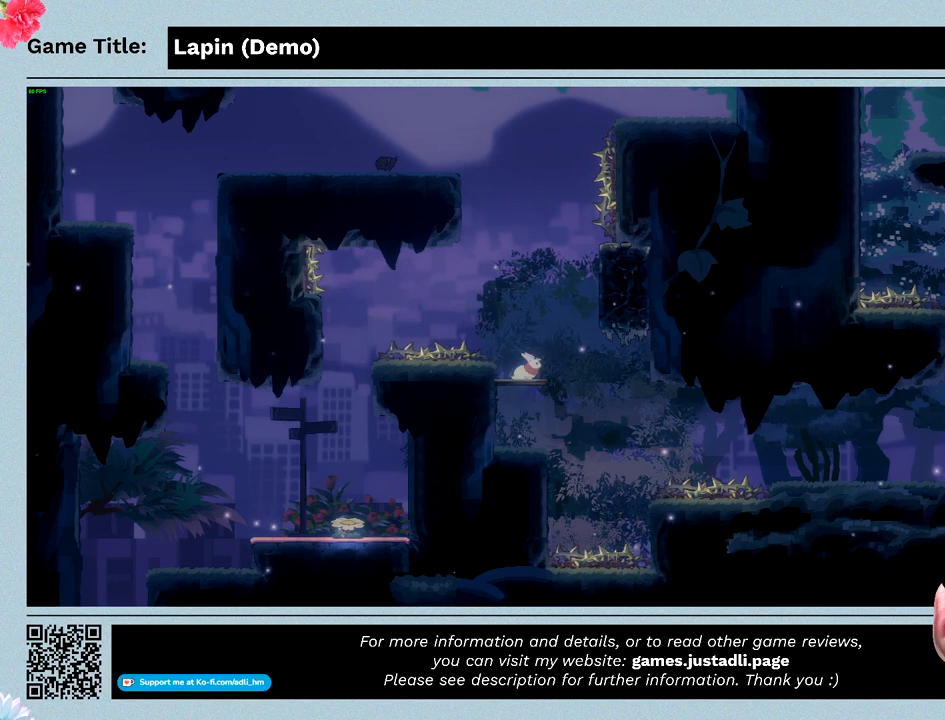
{"keys": [], "events": [[133, "right", "up"]]}
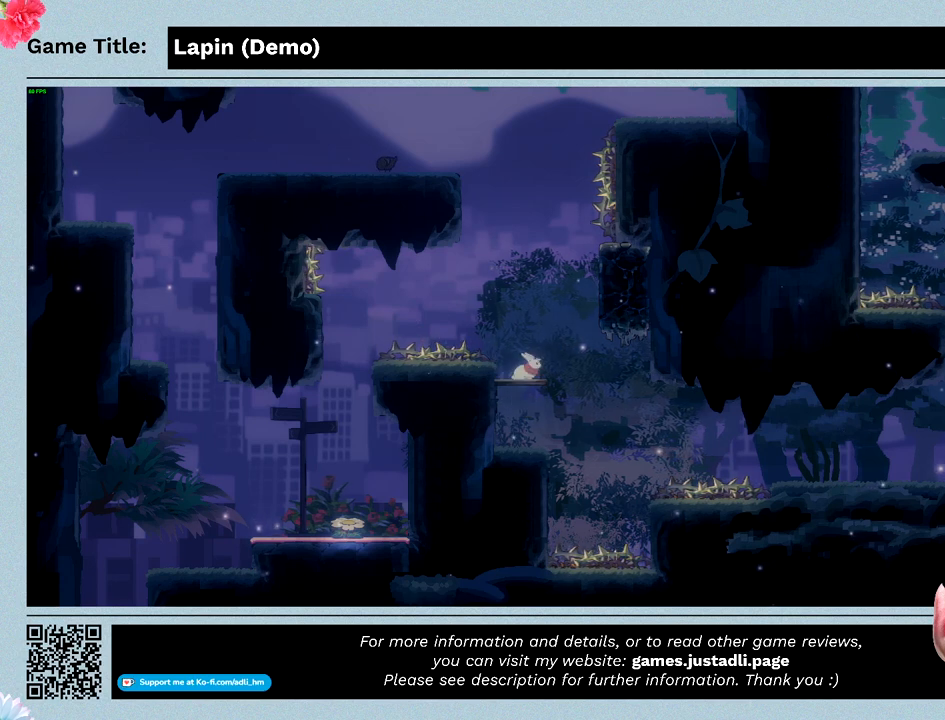
{"keys": [], "events": []}
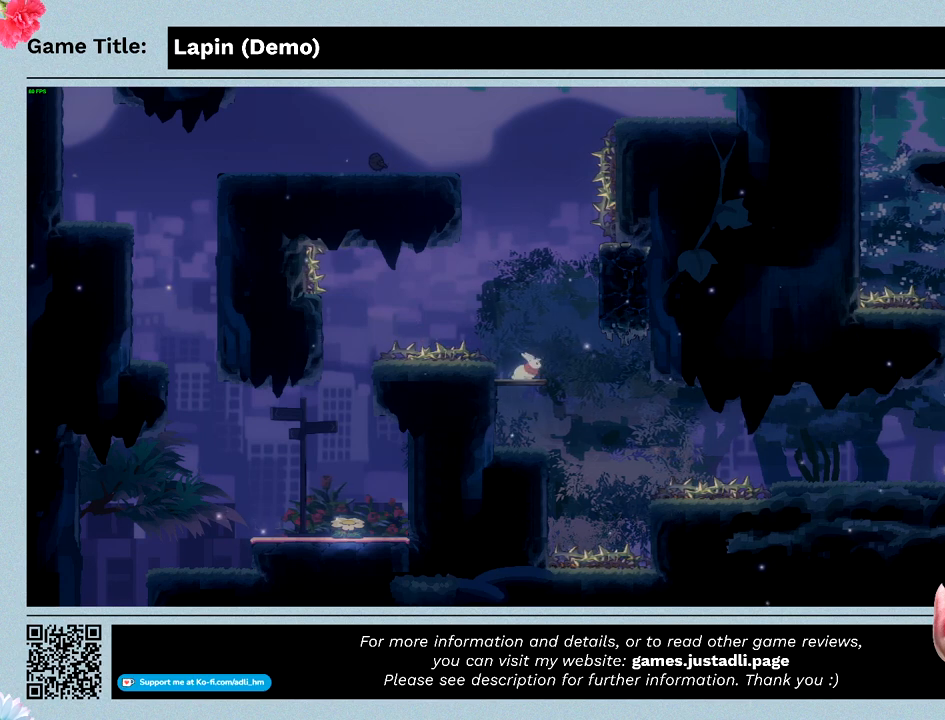
{"keys": ["right", "z"], "events": [[333, "right", "down"], [467, "z", "down"]]}
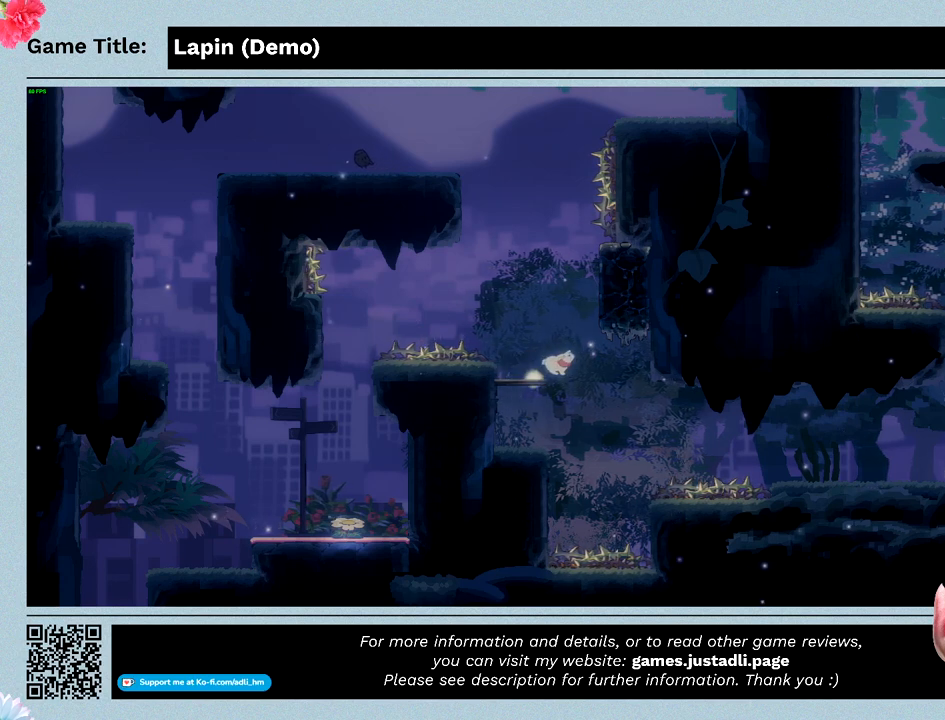
{"keys": ["right", "z"], "events": []}
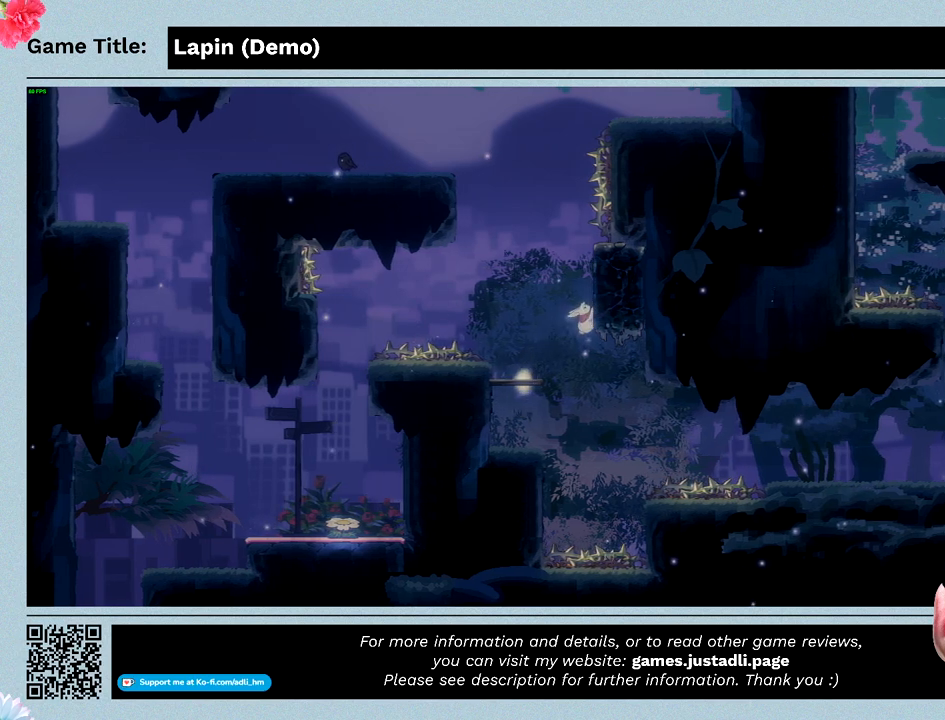
{"keys": ["right", "z"], "events": []}
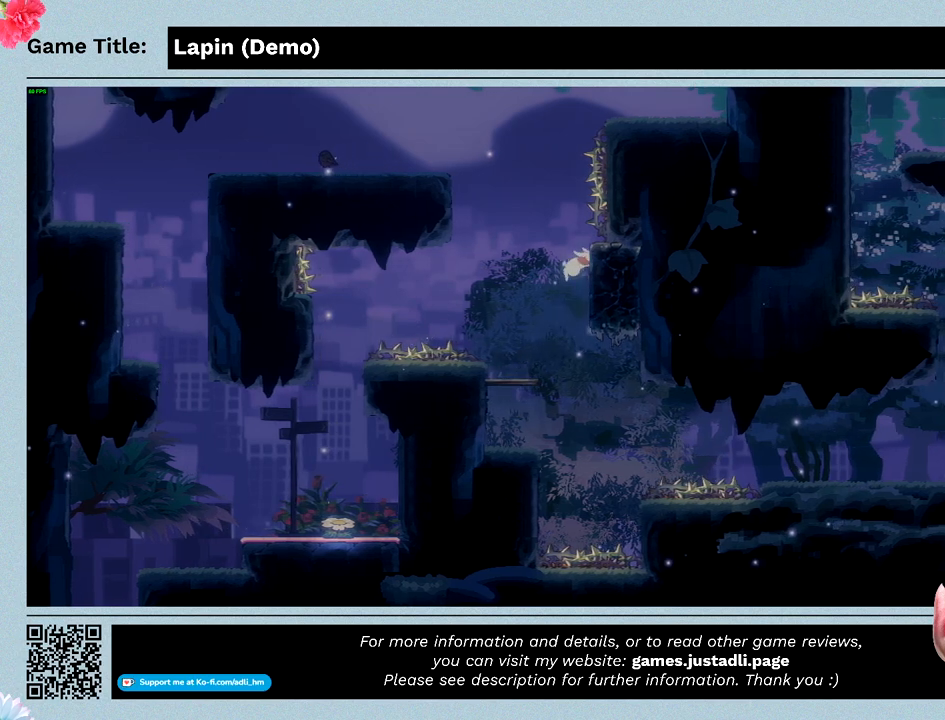
{"keys": ["left", "z"]}
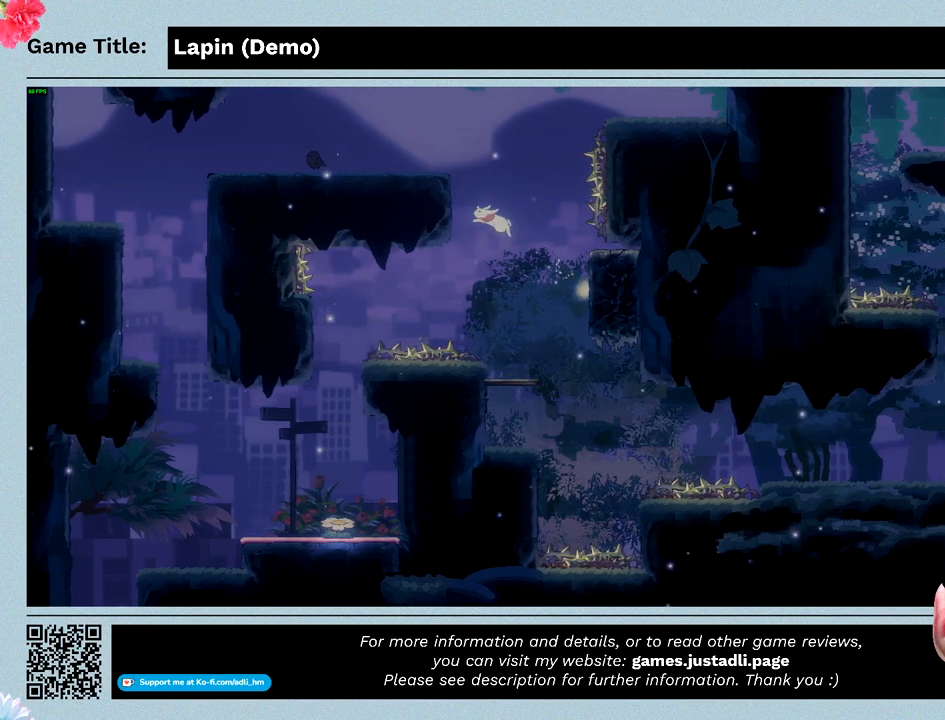
{"keys": ["left", "z"], "events": []}
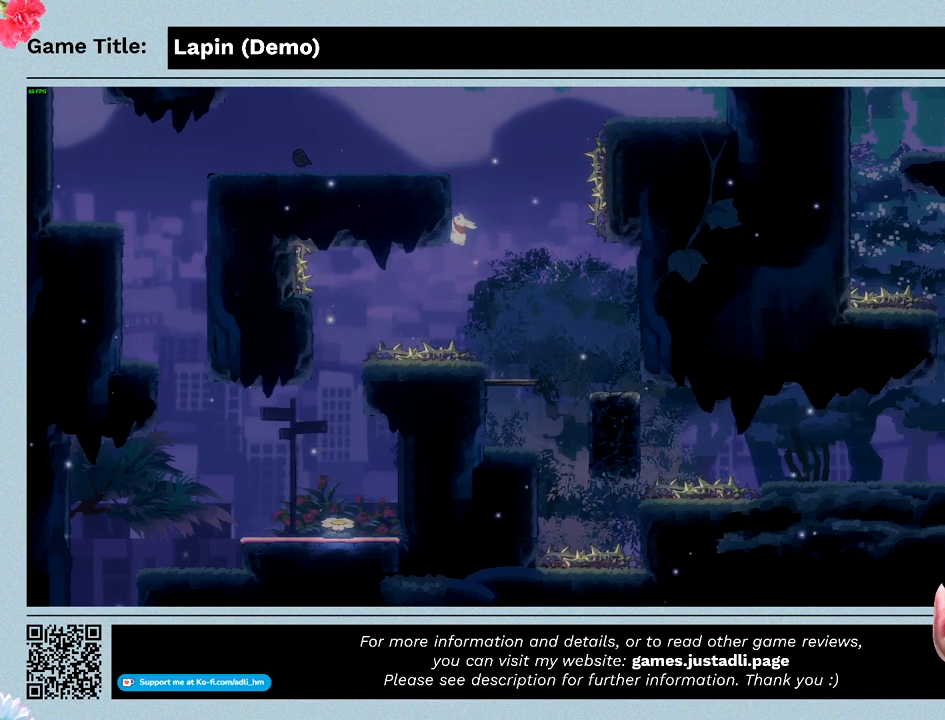
{"keys": ["left", "z"], "events": []}
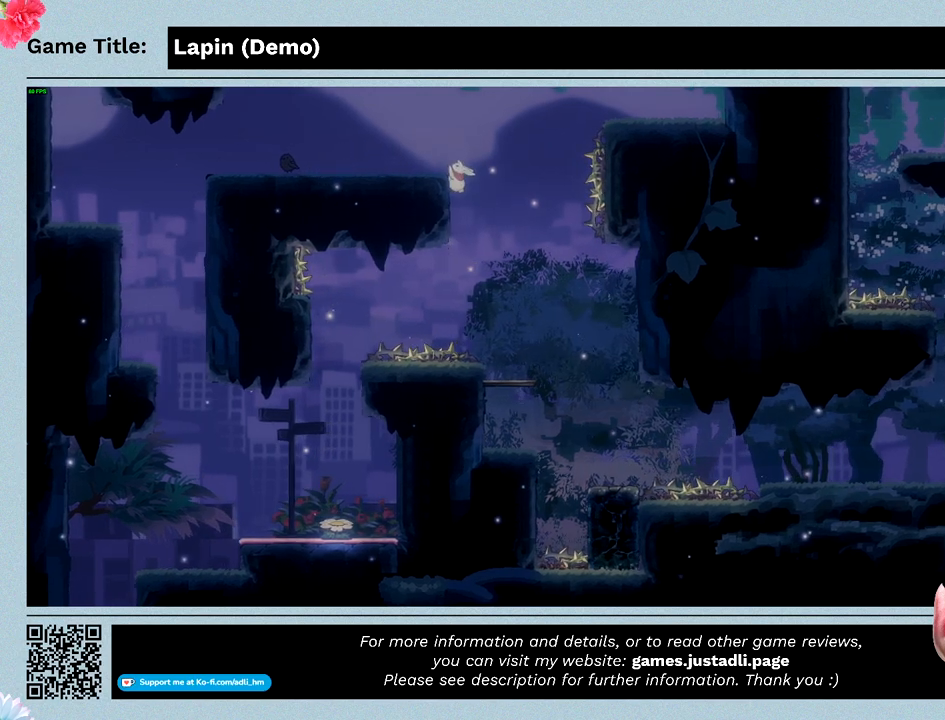
{"keys": ["left", "z"], "events": []}
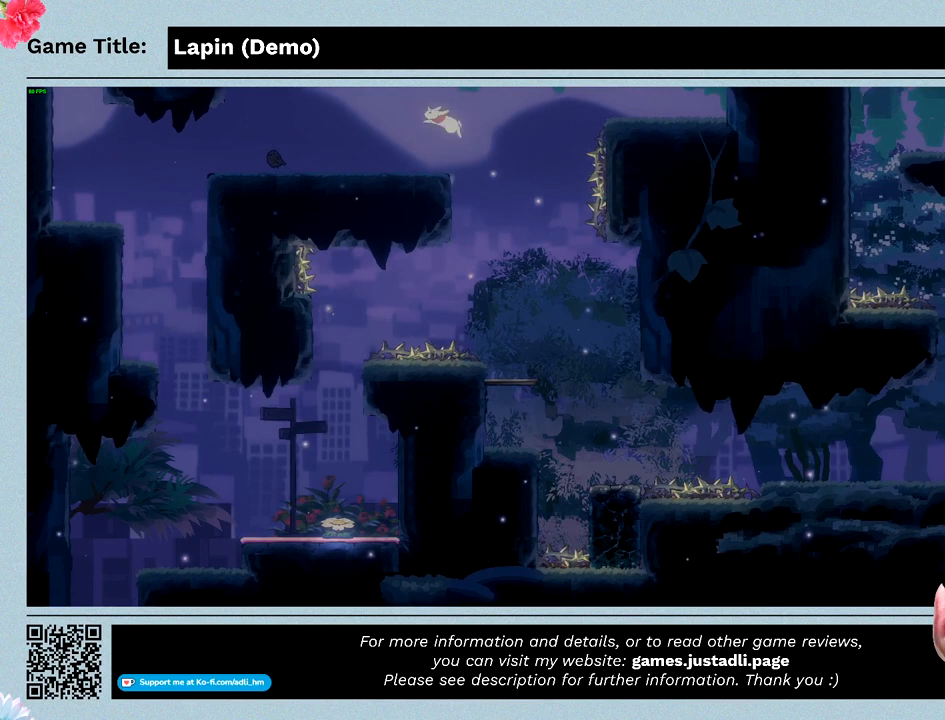
{"keys": ["left"], "events": [[167, "z", "up"]]}
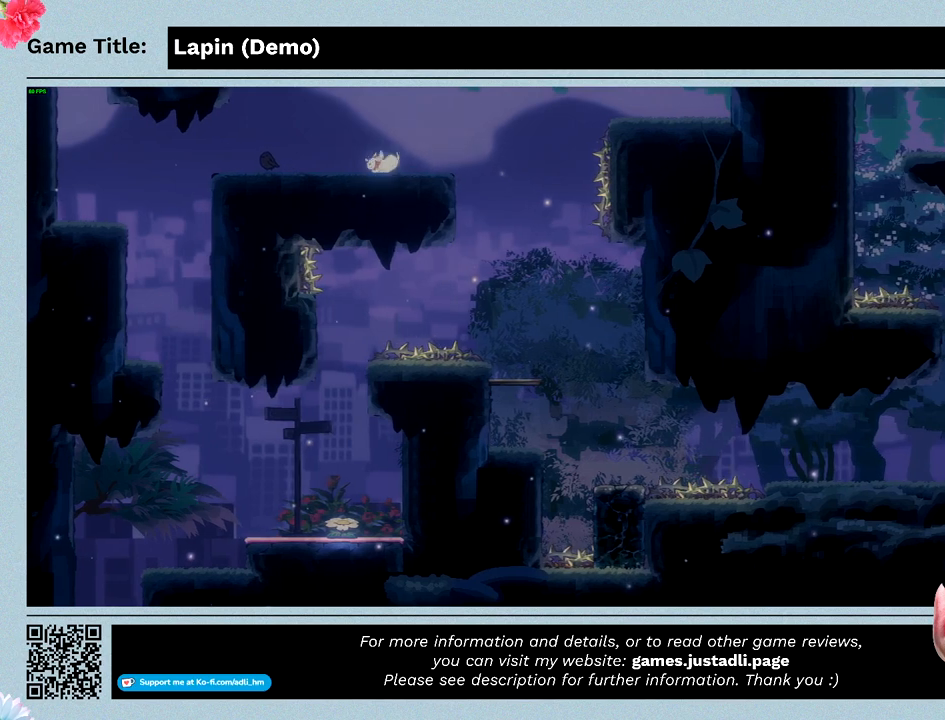
{"keys": ["left"], "events": []}
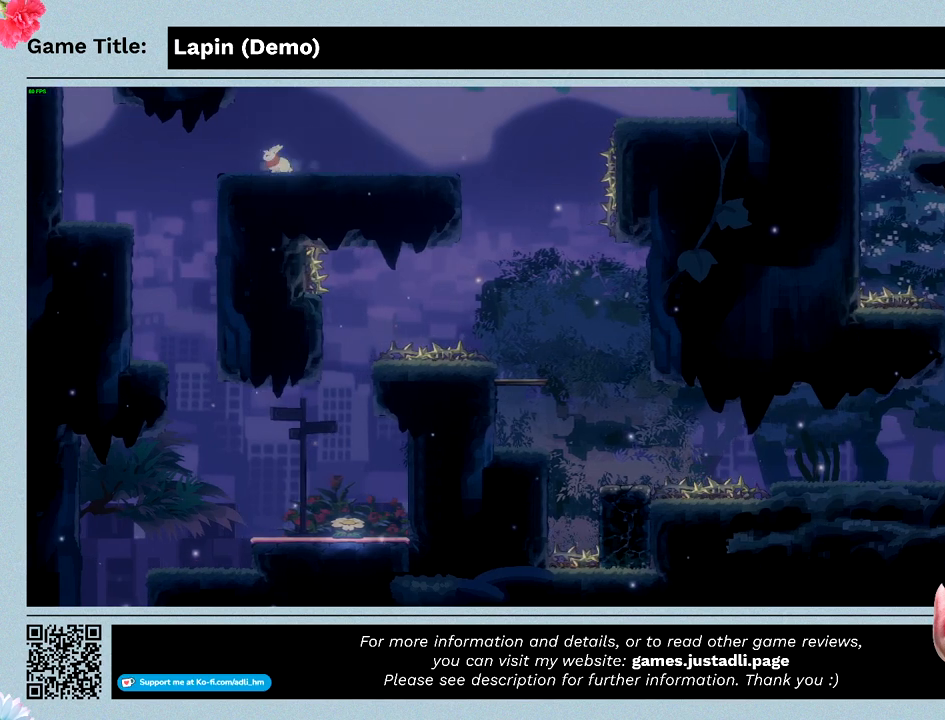
{"keys": [], "events": [[233, "left", "up"]]}
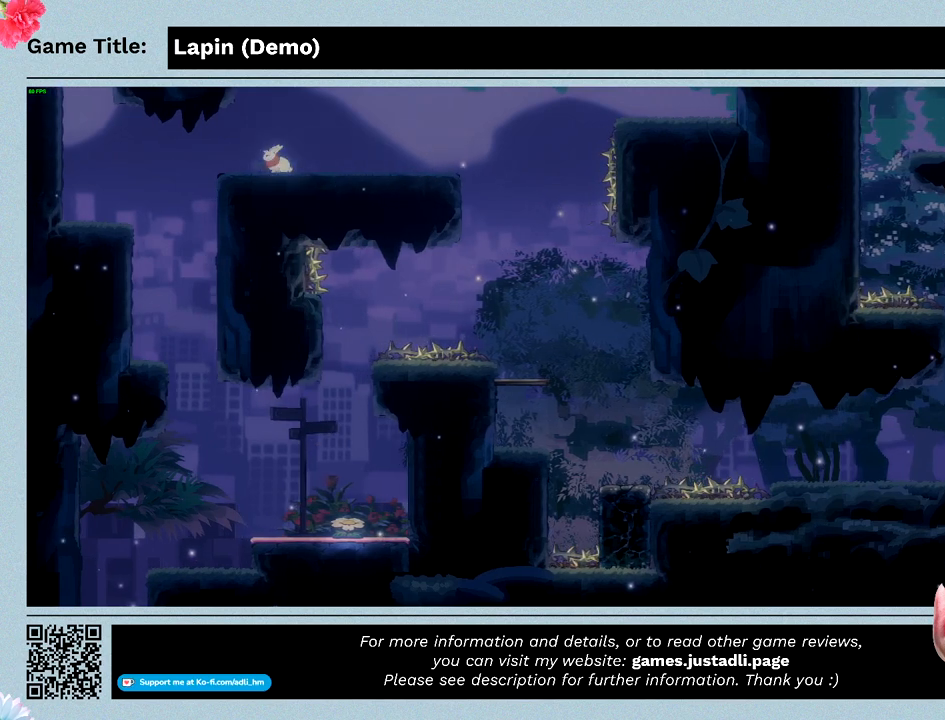
{"keys": ["left"], "events": [[200, "left", "down"]]}
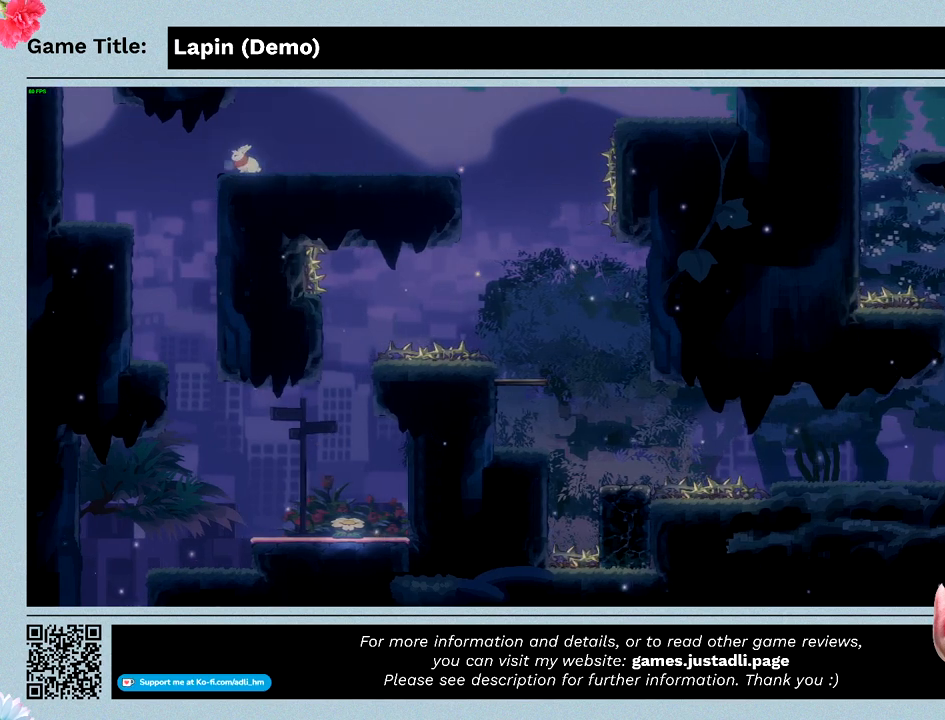
{"keys": [], "events": [[100, "left", "up"]]}
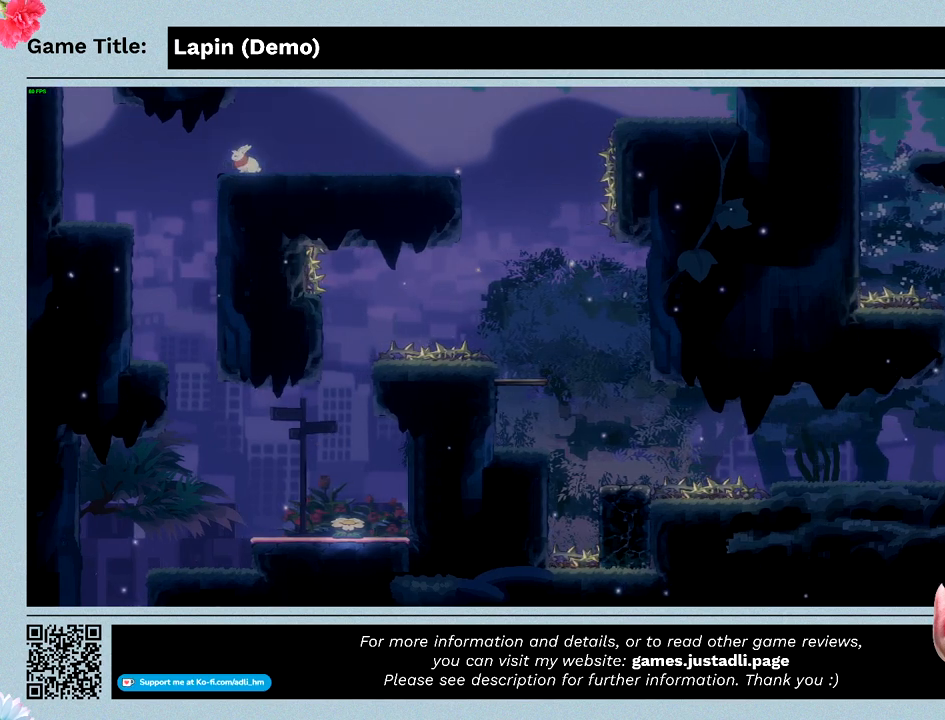
{"keys": [], "events": []}
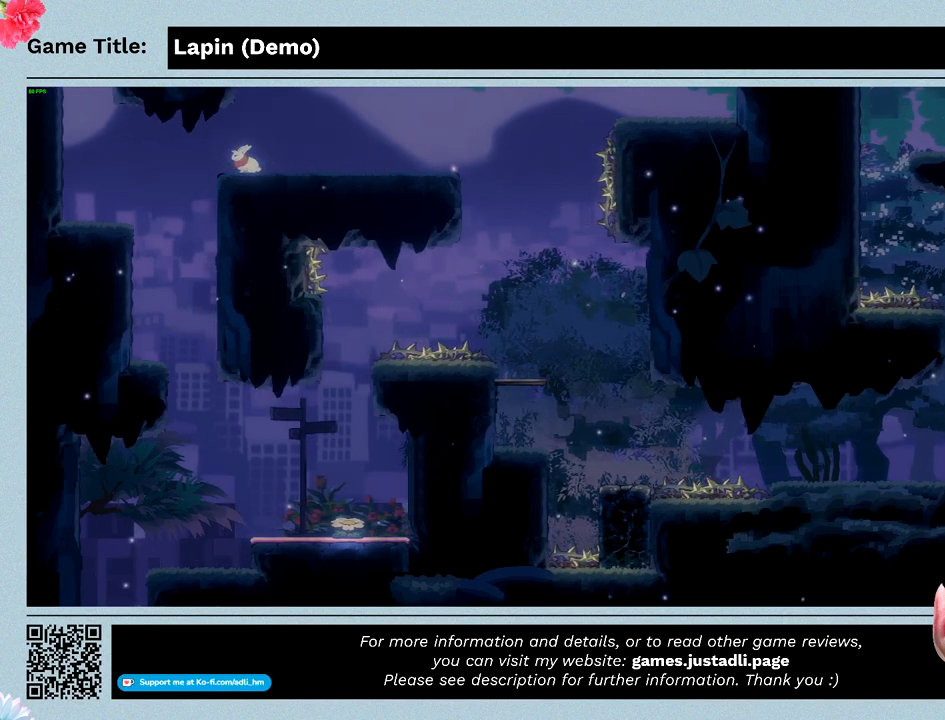
{"keys": ["right"], "events": [[67, "right", "down"]]}
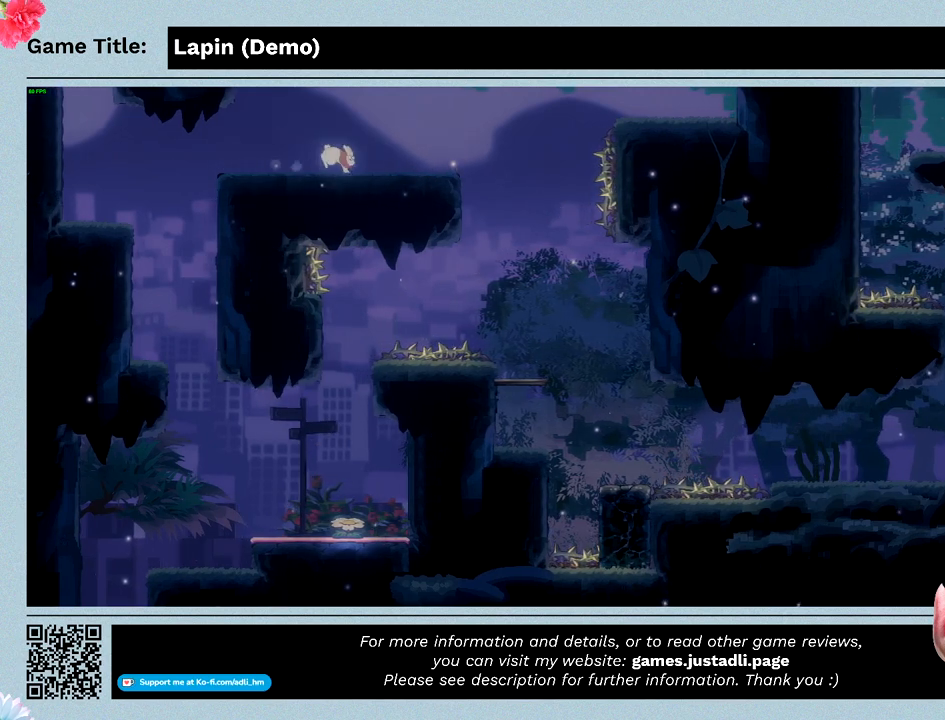
{"keys": ["left"], "events": [[267, "right", "up"], [300, "left", "down"]]}
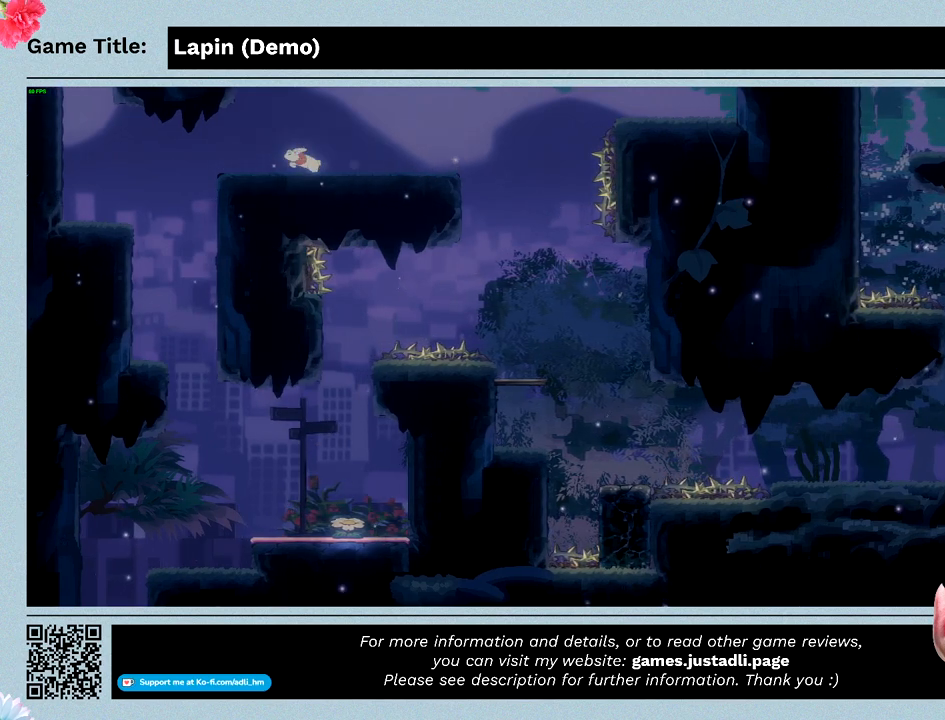
{"keys": ["left", "z"], "events": [[167, "z", "down"]]}
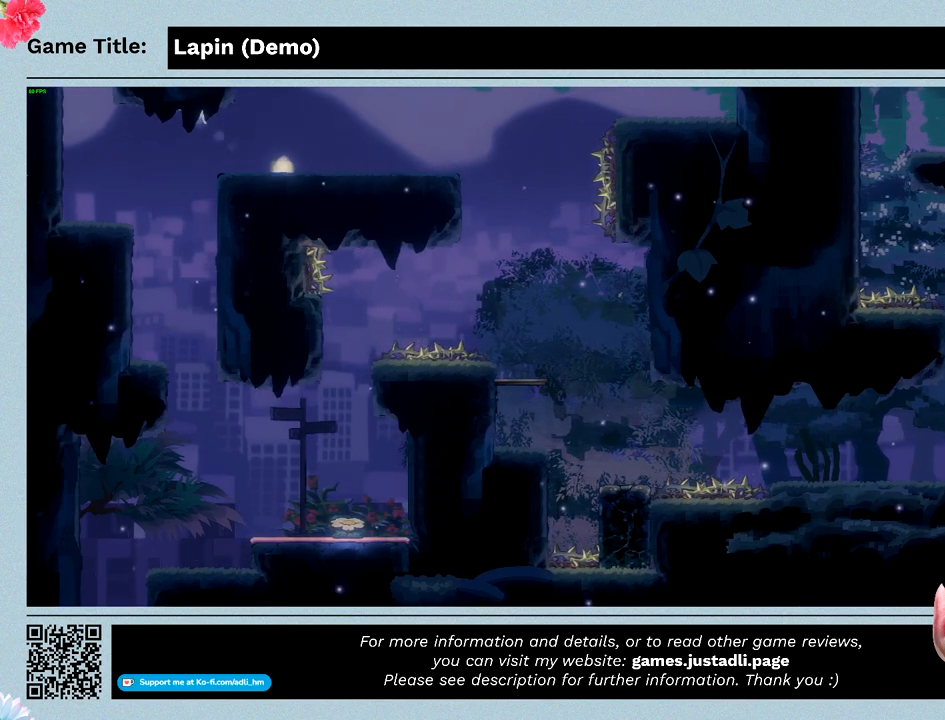
{"keys": ["left"], "events": [[400, "z", "up"]]}
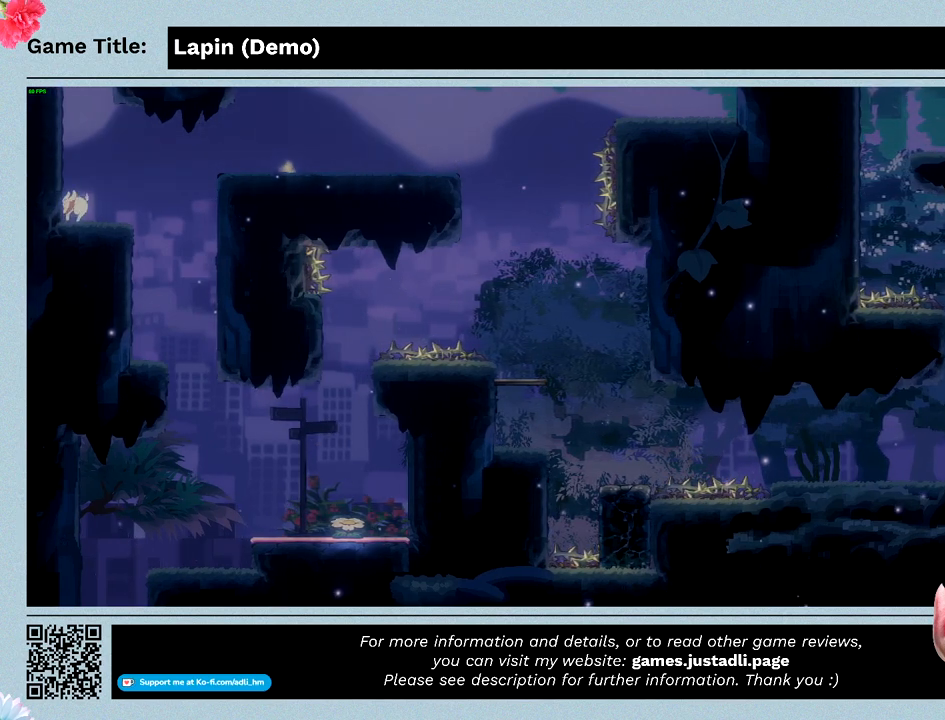
{"keys": ["left", "z"], "events": [[367, "z", "down"]]}
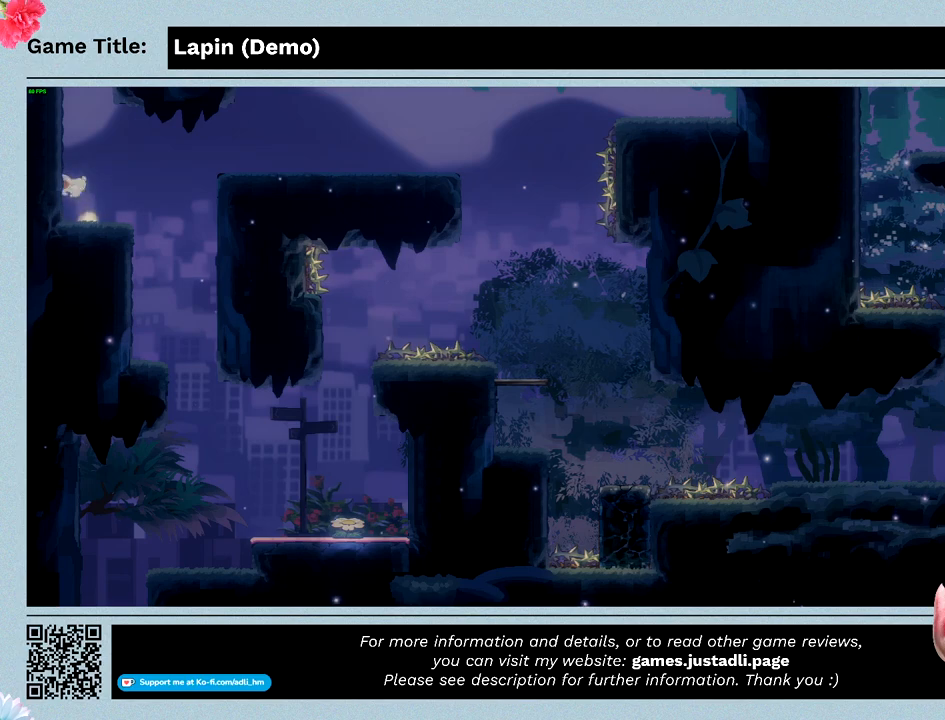
{"keys": ["left", "z"], "events": []}
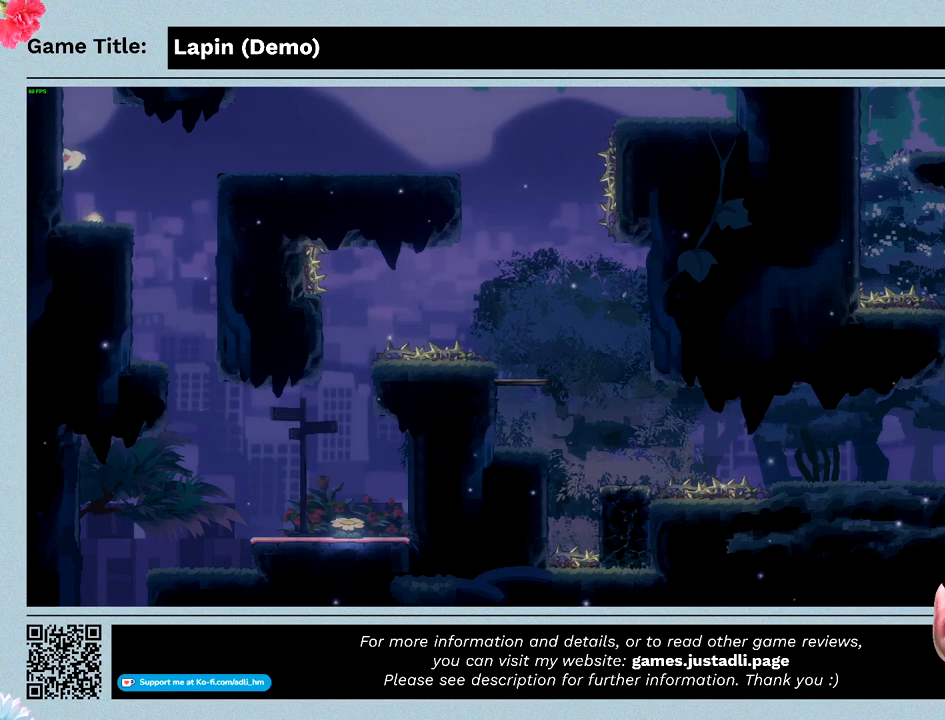
{"keys": ["left"], "events": [[400, "z", "up"]]}
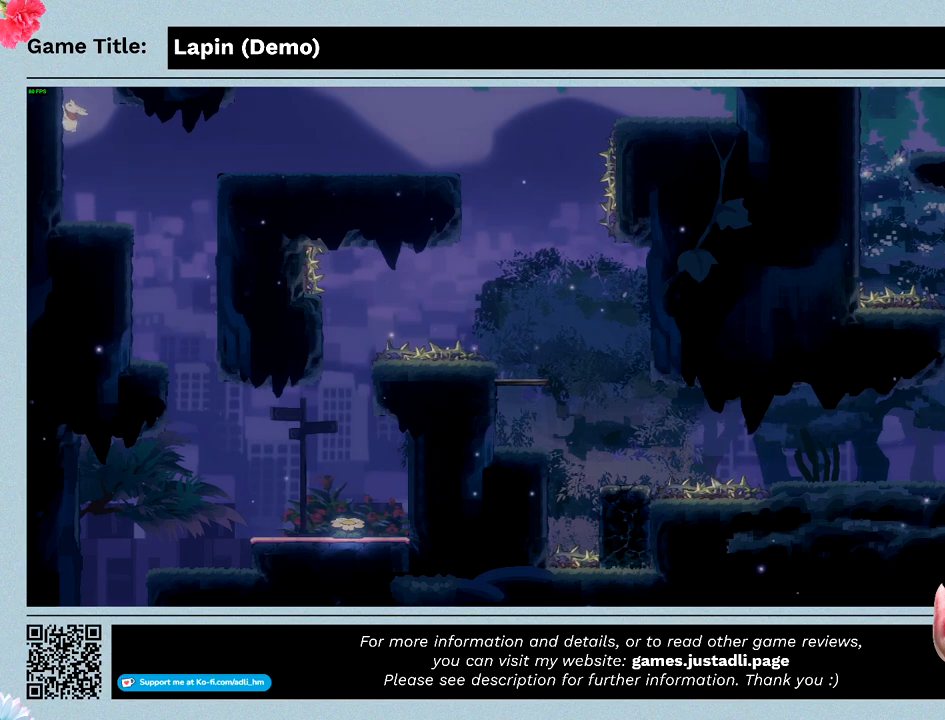
{"keys": ["left", "z"], "events": [[100, "left", "up"], [300, "z", "down"], [333, "left", "down"]]}
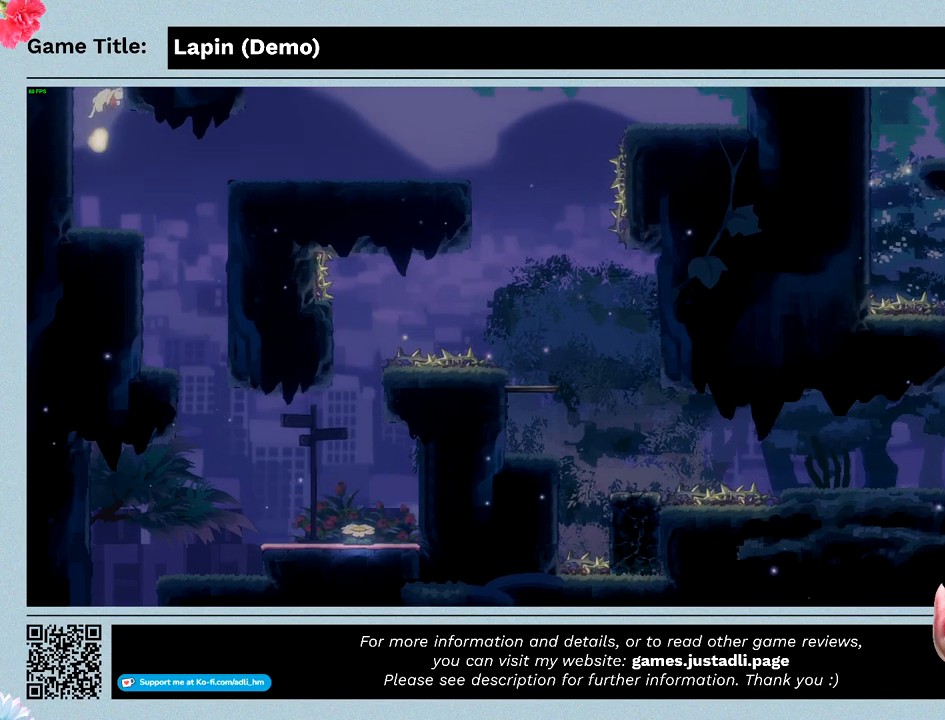
{"keys": ["left", "z"], "events": []}
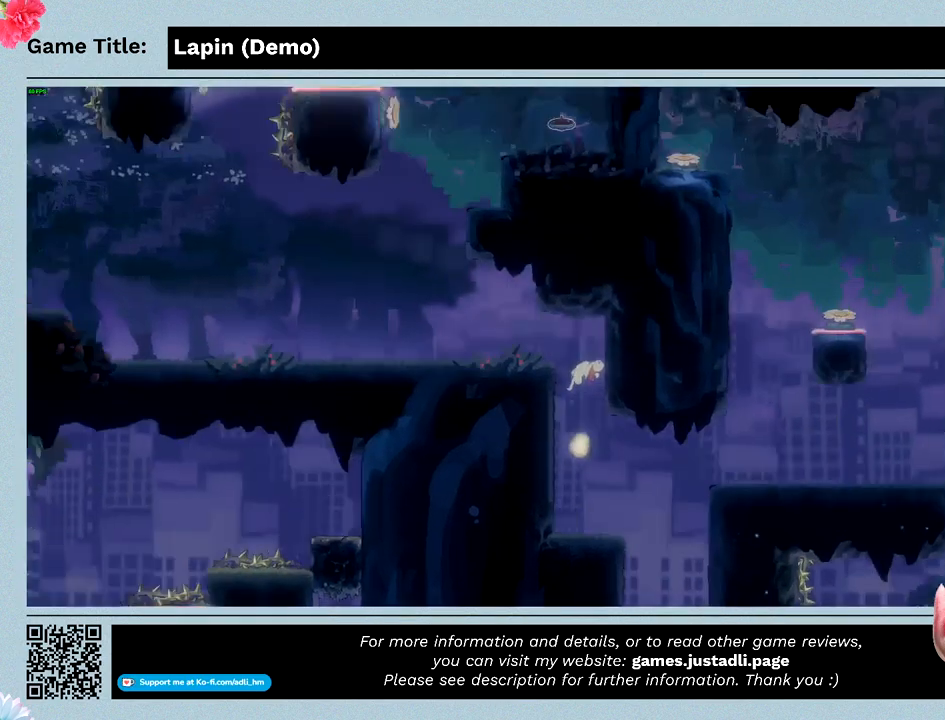
{"keys": [], "events": [[33, "z", "up"], [200, "left", "up"]]}